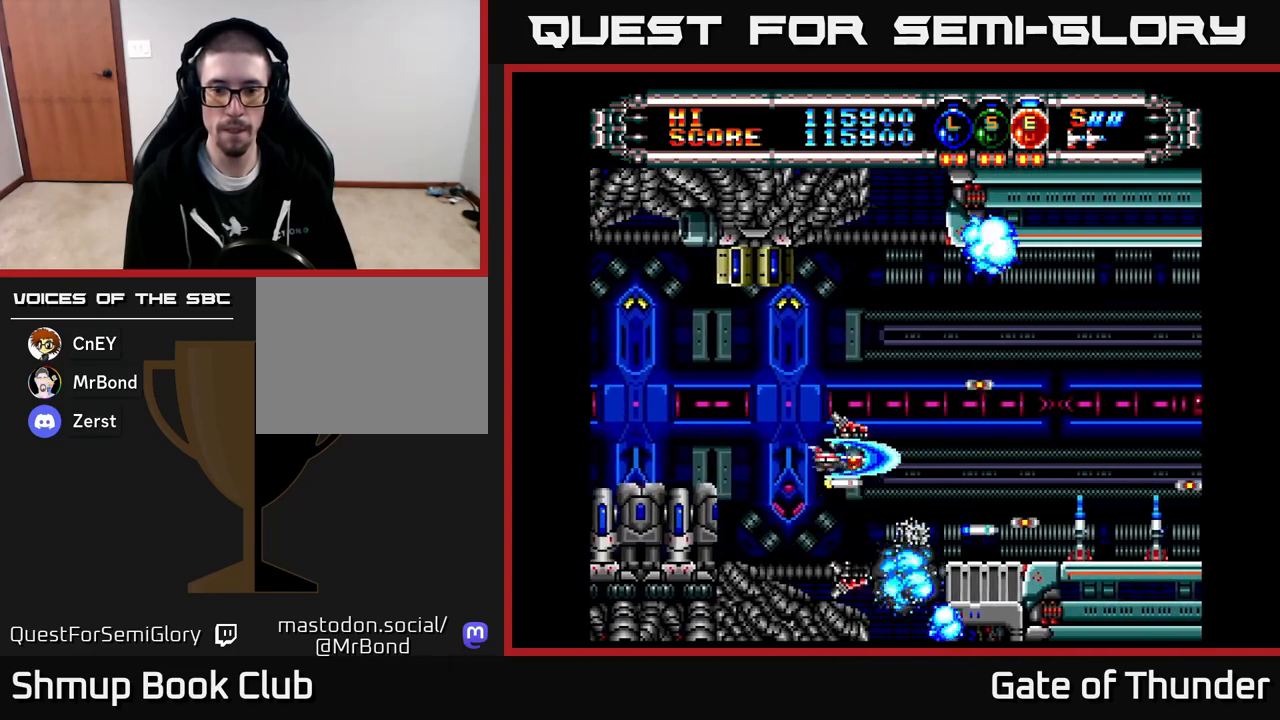
Gameplay with a controller (Xbox layout); each line is a JSON object with the inputs held at the frame after it. "events" lists button and stick changes between this image and that frame as [ms after this image, input, new state], when the widget could be followed in between. Not read: right_stick.
{"buttons": ["X", "DPAD_LEFT"], "left_stick": "center", "events": [[117, "DPAD_LEFT", "down"], [317, "DPAD_LEFT", "up"], [367, "DPAD_LEFT", "down"], [483, "DPAD_UP", "up"]]}
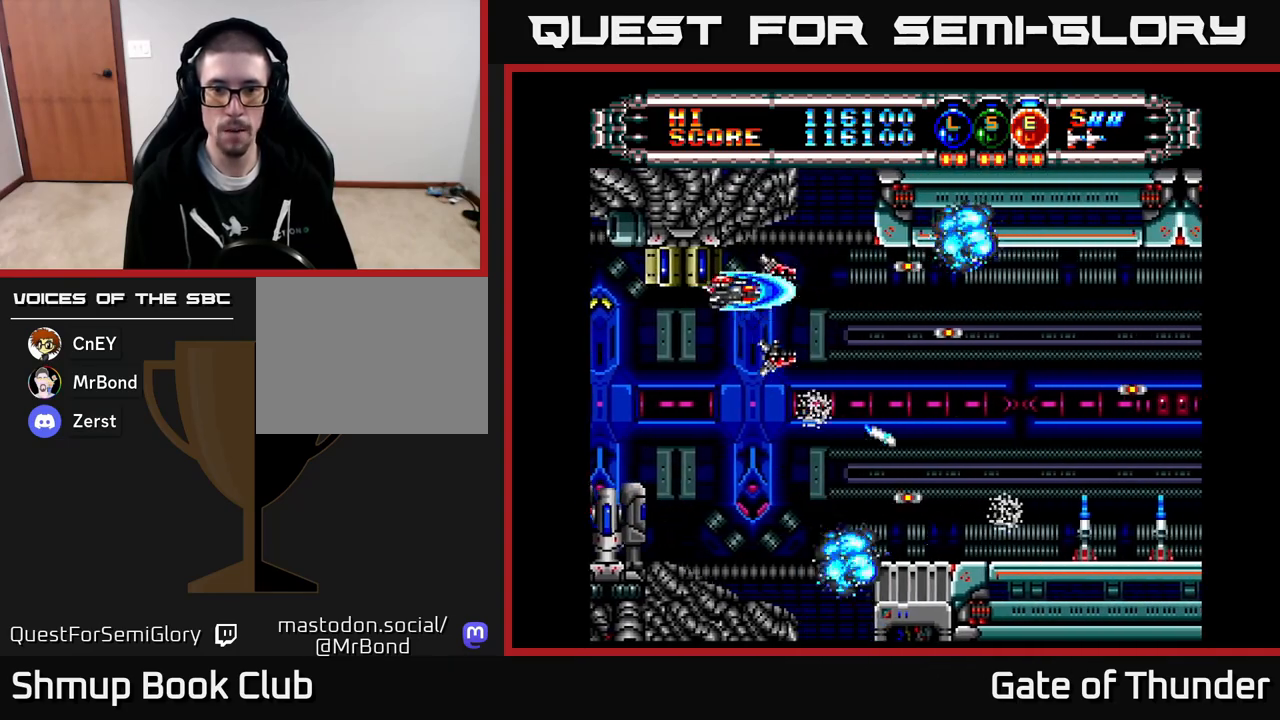
{"buttons": ["X", "DPAD_RIGHT"], "left_stick": "center", "events": [[17, "DPAD_LEFT", "up"], [33, "DPAD_DOWN", "down"], [100, "DPAD_RIGHT", "down"], [350, "DPAD_DOWN", "up"]]}
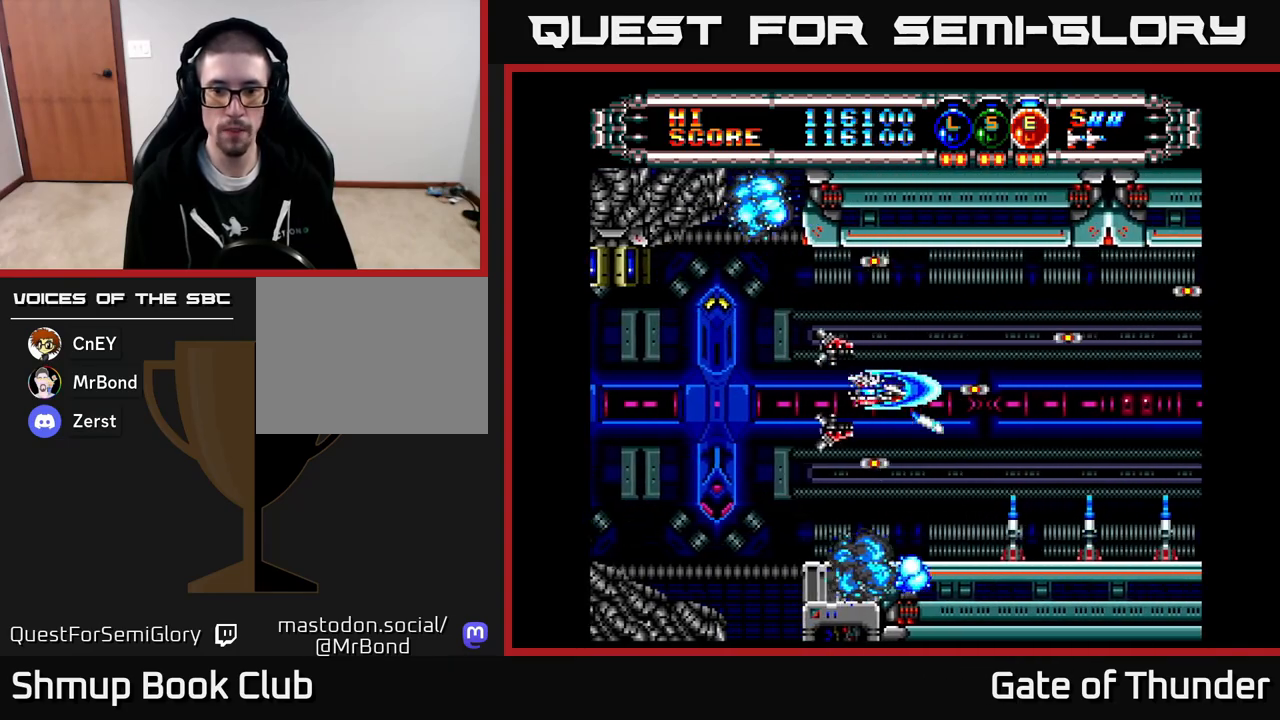
{"buttons": ["X", "DPAD_UP", "DPAD_LEFT"], "left_stick": "center", "events": [[433, "DPAD_RIGHT", "up"], [450, "DPAD_UP", "down"], [500, "DPAD_LEFT", "down"]]}
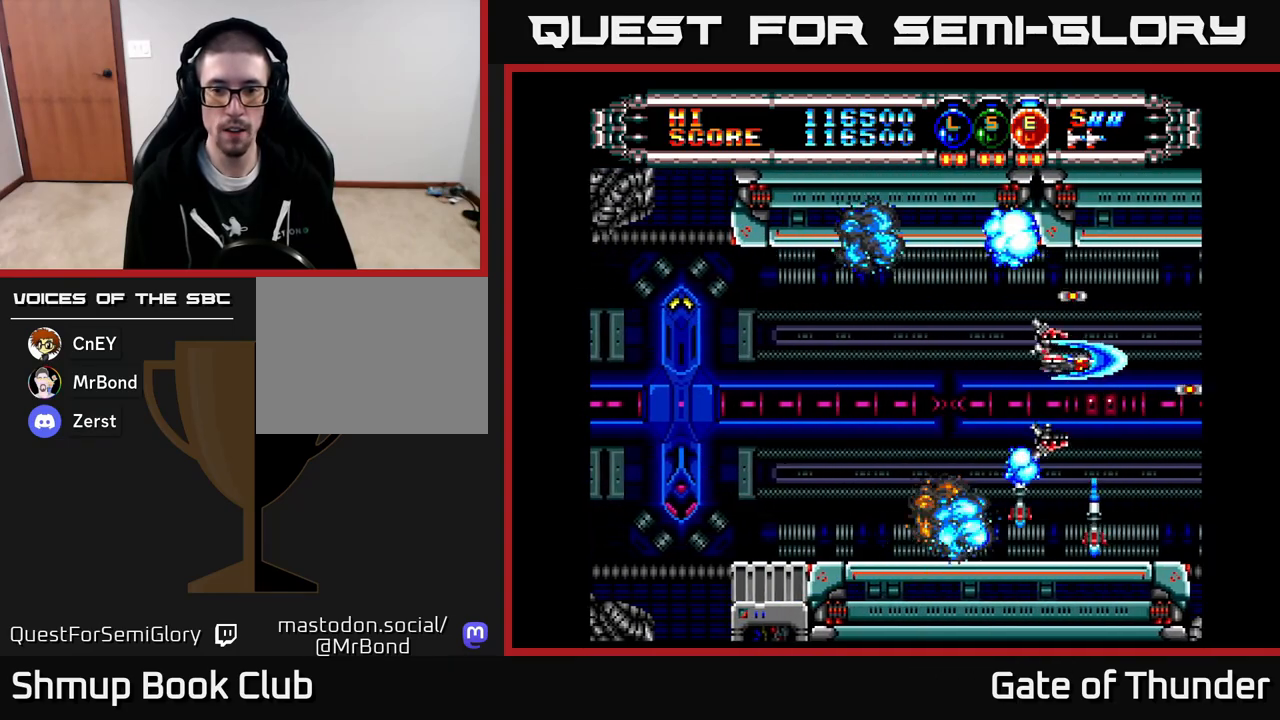
{"buttons": ["X", "DPAD_DOWN", "DPAD_RIGHT"], "left_stick": "center", "events": [[17, "DPAD_UP", "up"], [333, "DPAD_LEFT", "up"], [350, "DPAD_DOWN", "down"], [400, "DPAD_RIGHT", "down"]]}
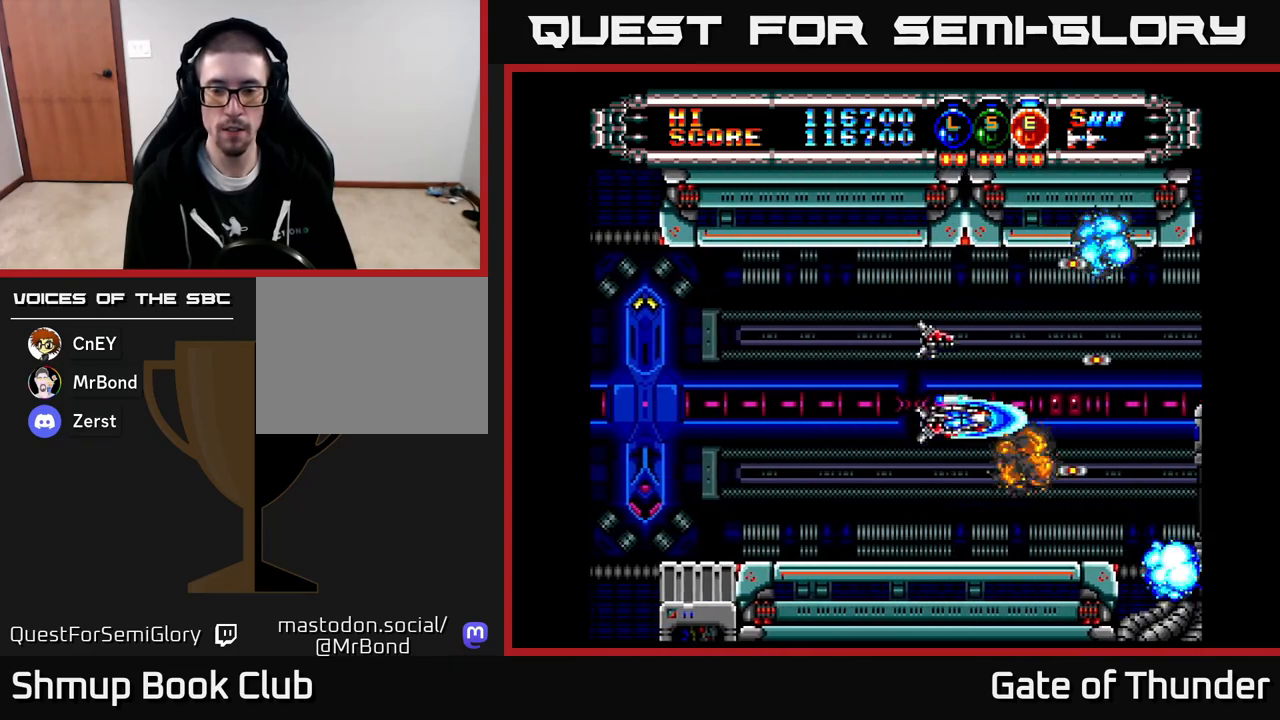
{"buttons": ["X", "DPAD_UP"], "left_stick": "center", "events": [[17, "DPAD_DOWN", "up"], [150, "DPAD_RIGHT", "up"], [317, "DPAD_LEFT", "down"], [433, "DPAD_UP", "down"], [450, "DPAD_LEFT", "up"]]}
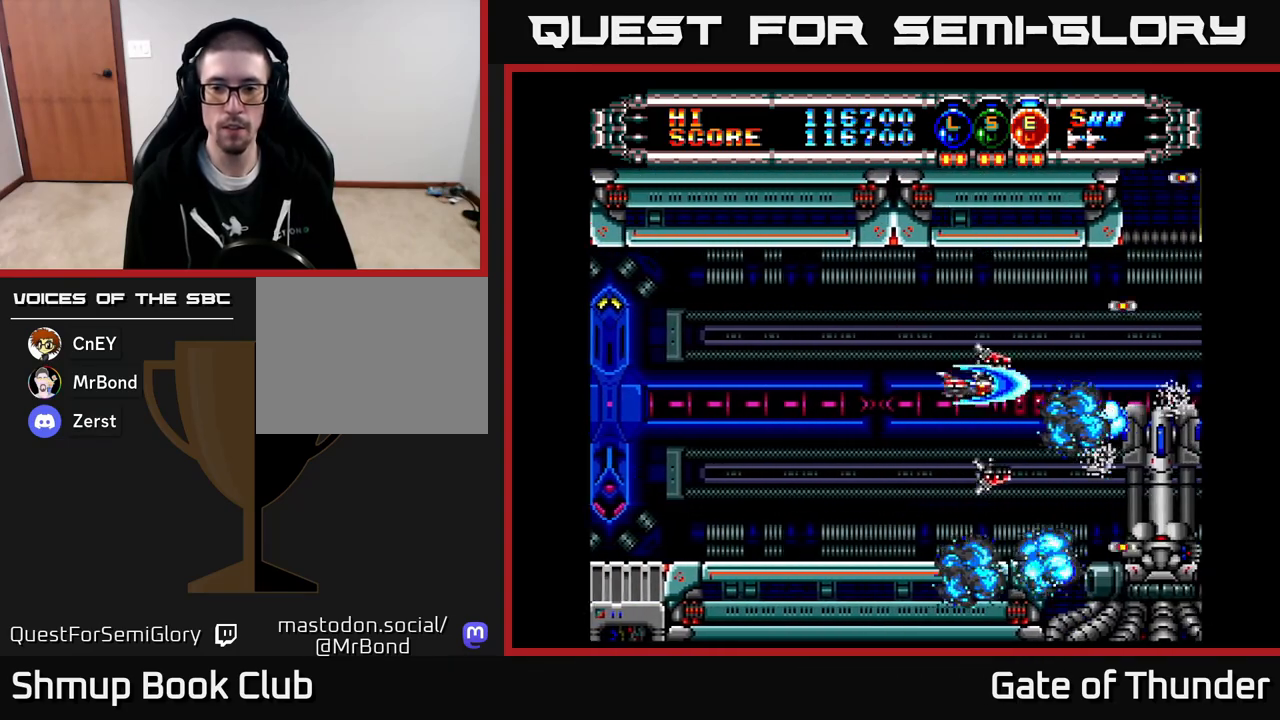
{"buttons": ["X"], "left_stick": "center", "events": [[117, "DPAD_UP", "up"]]}
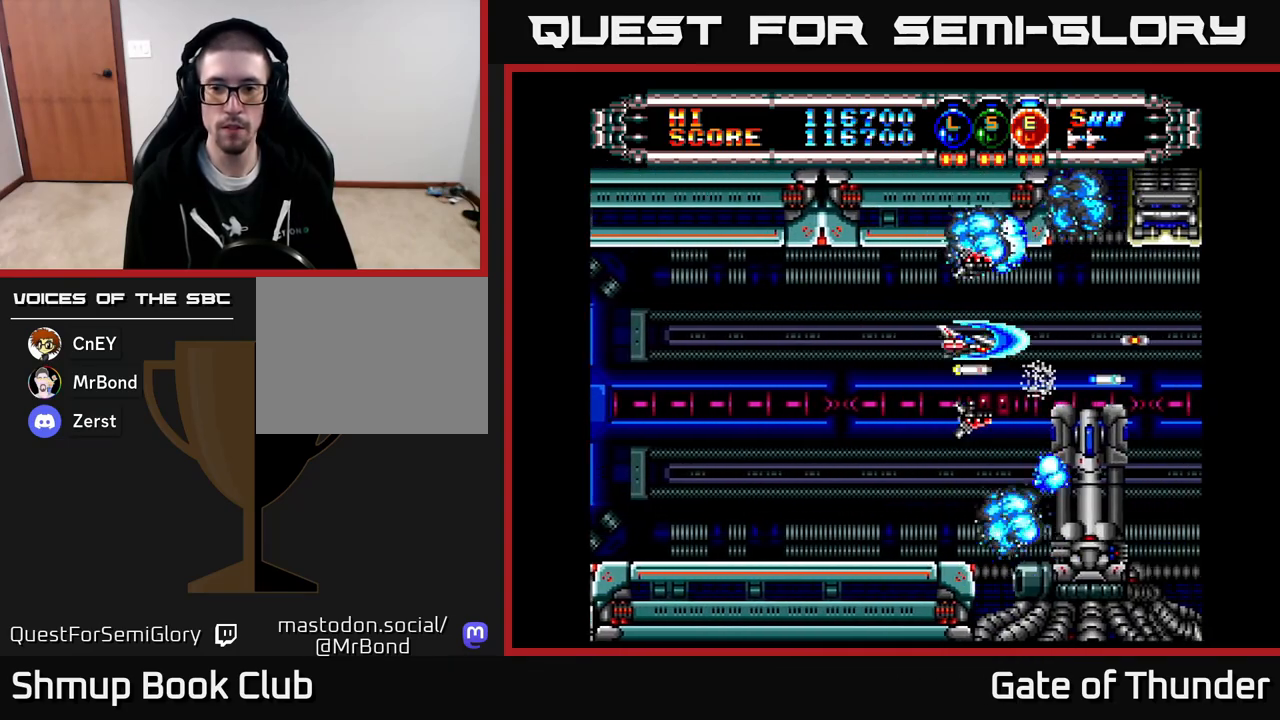
{"buttons": ["X"], "left_stick": "center", "events": [[117, "DPAD_RIGHT", "down"], [233, "DPAD_RIGHT", "up"]]}
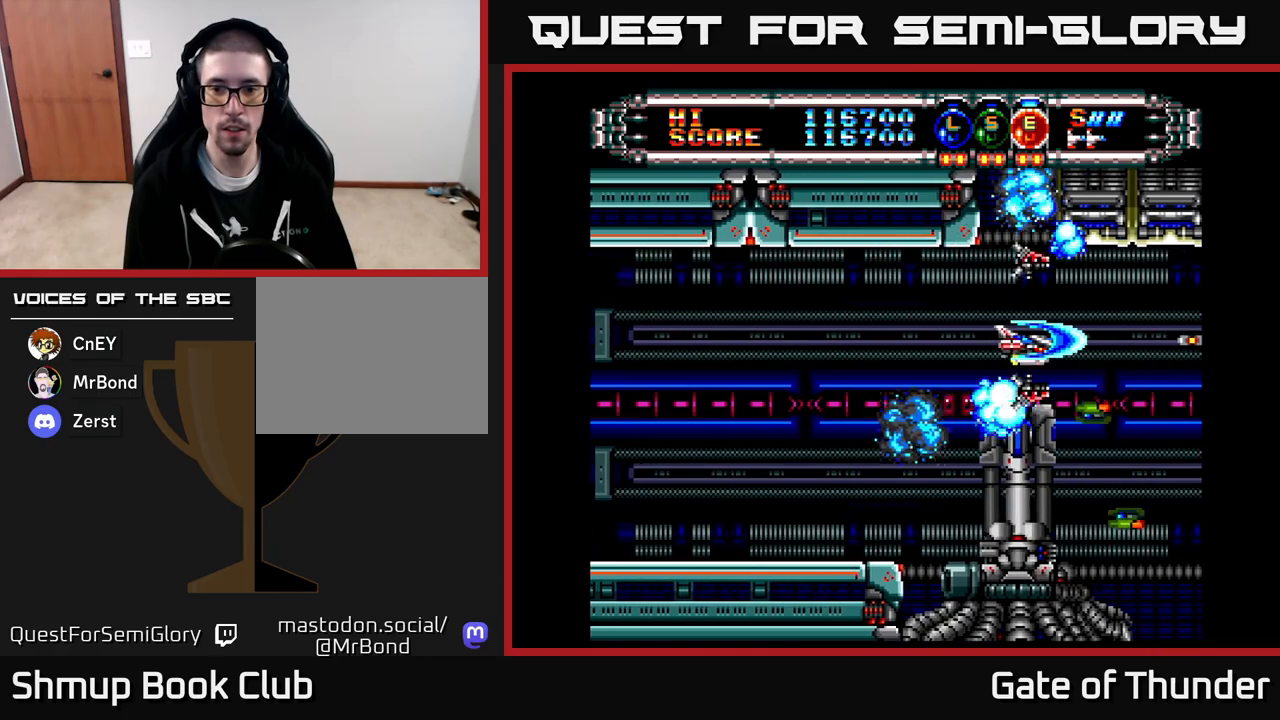
{"buttons": ["X"], "left_stick": "center", "events": [[100, "DPAD_LEFT", "down"], [250, "DPAD_LEFT", "up"]]}
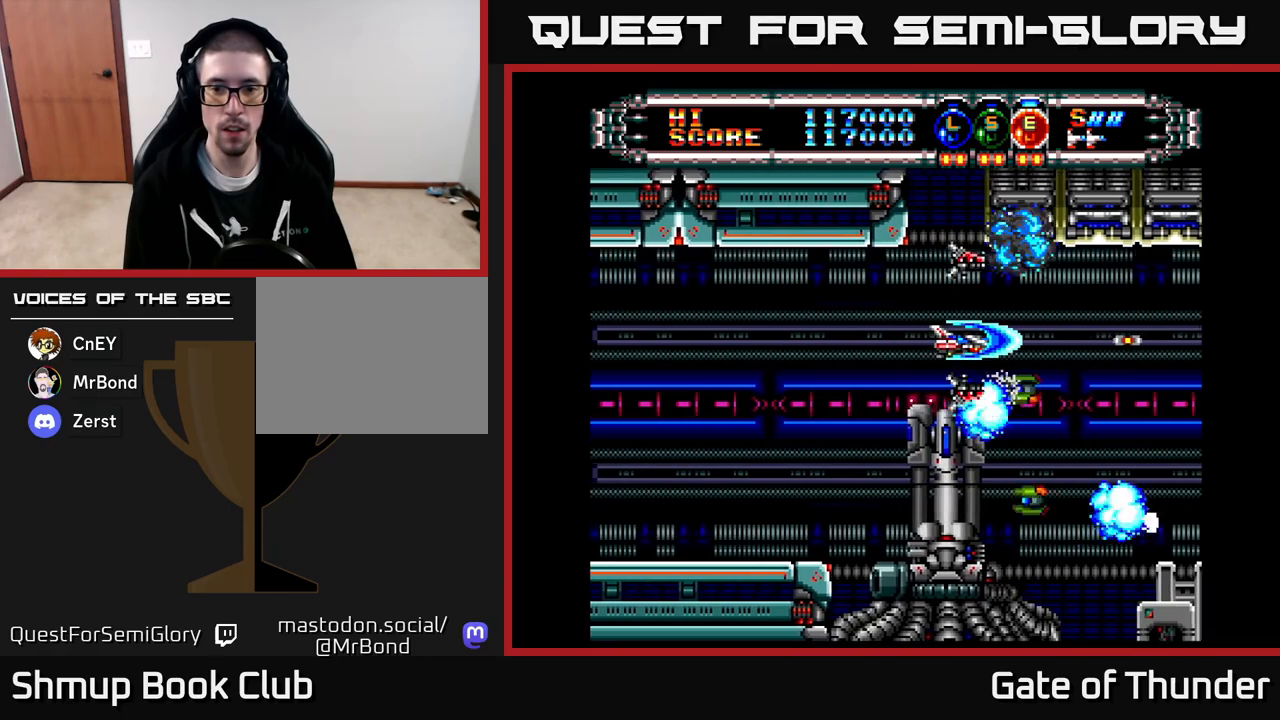
{"buttons": ["X"], "left_stick": "center", "events": [[233, "DPAD_LEFT", "down"], [300, "DPAD_LEFT", "up"]]}
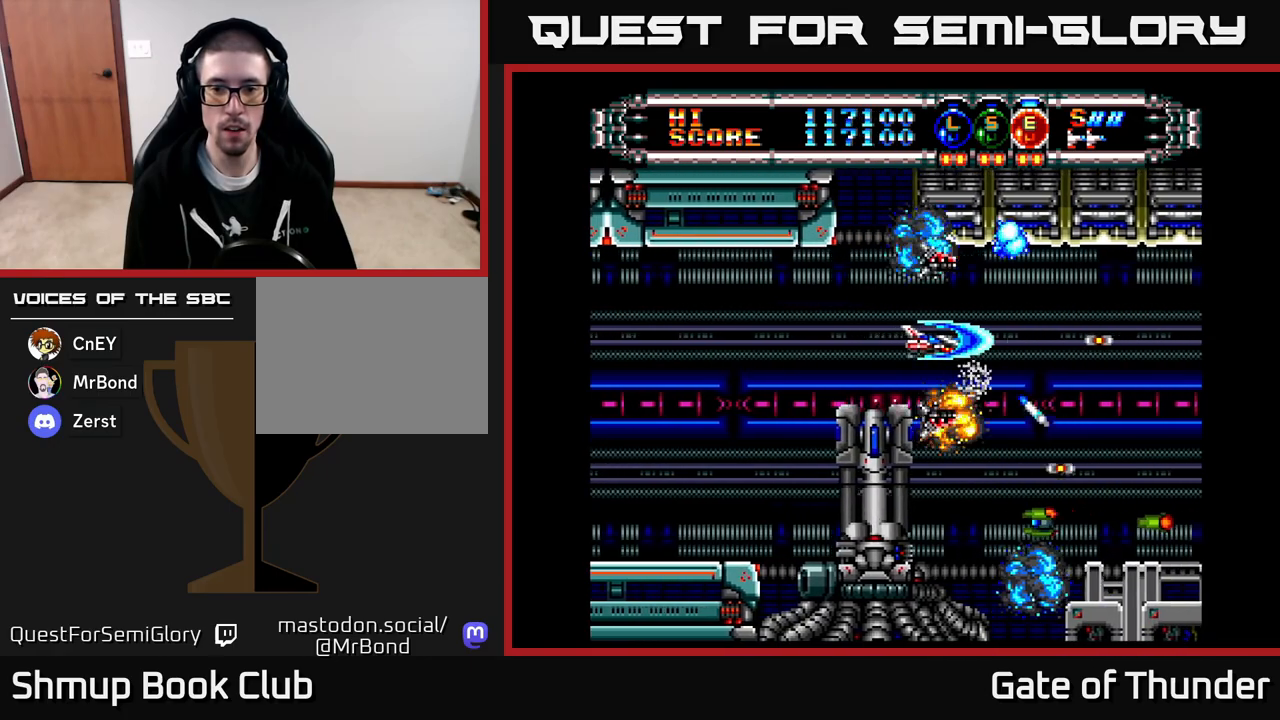
{"buttons": ["X"], "left_stick": "center", "events": [[300, "DPAD_DOWN", "down"], [400, "DPAD_DOWN", "up"], [400, "DPAD_LEFT", "down"], [500, "DPAD_LEFT", "up"]]}
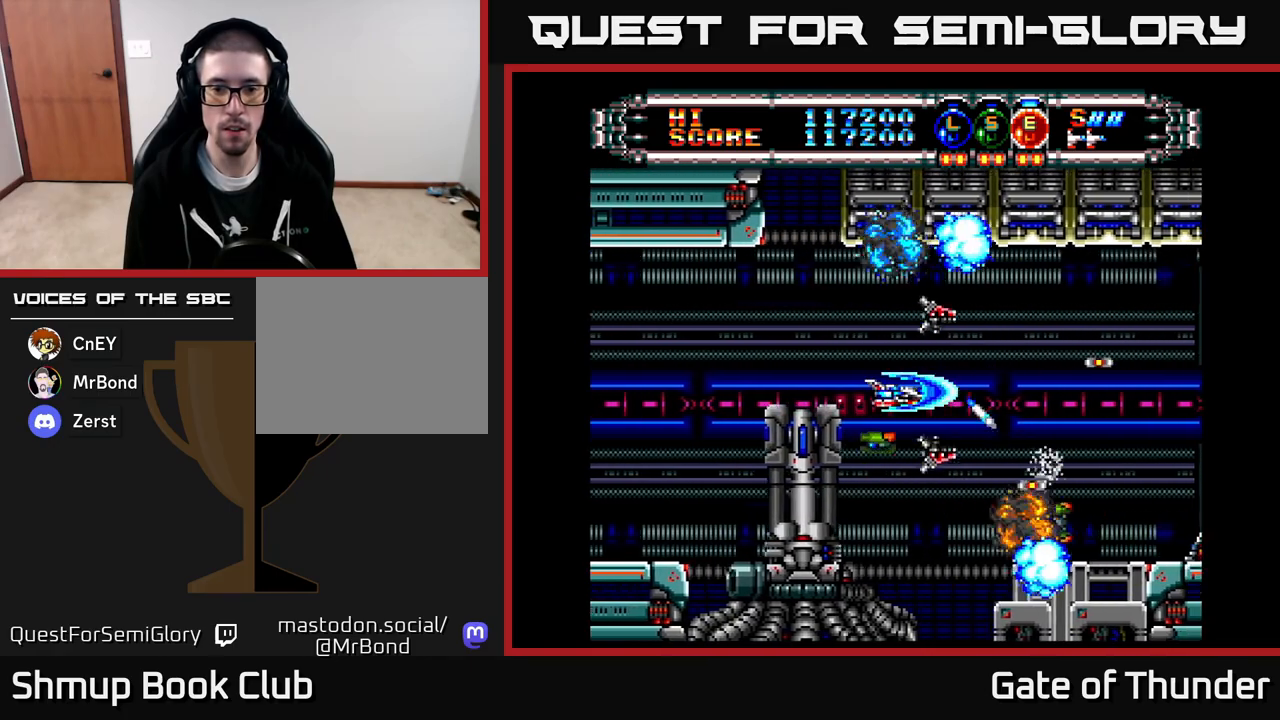
{"buttons": ["X", "DPAD_DOWN", "DPAD_LEFT"], "left_stick": "center", "events": [[467, "DPAD_DOWN", "down"], [483, "DPAD_LEFT", "down"]]}
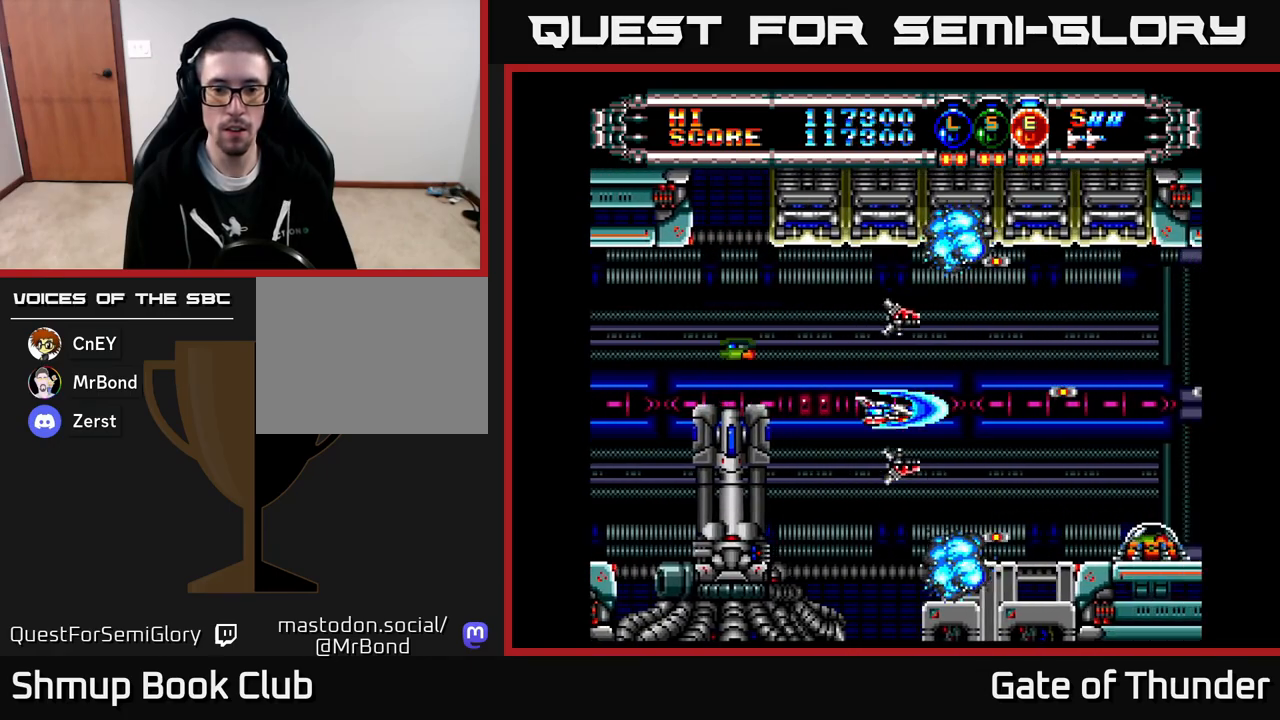
{"buttons": ["X", "DPAD_LEFT"], "left_stick": "center", "events": [[300, "DPAD_LEFT", "up"], [367, "DPAD_DOWN", "up"], [483, "DPAD_LEFT", "down"]]}
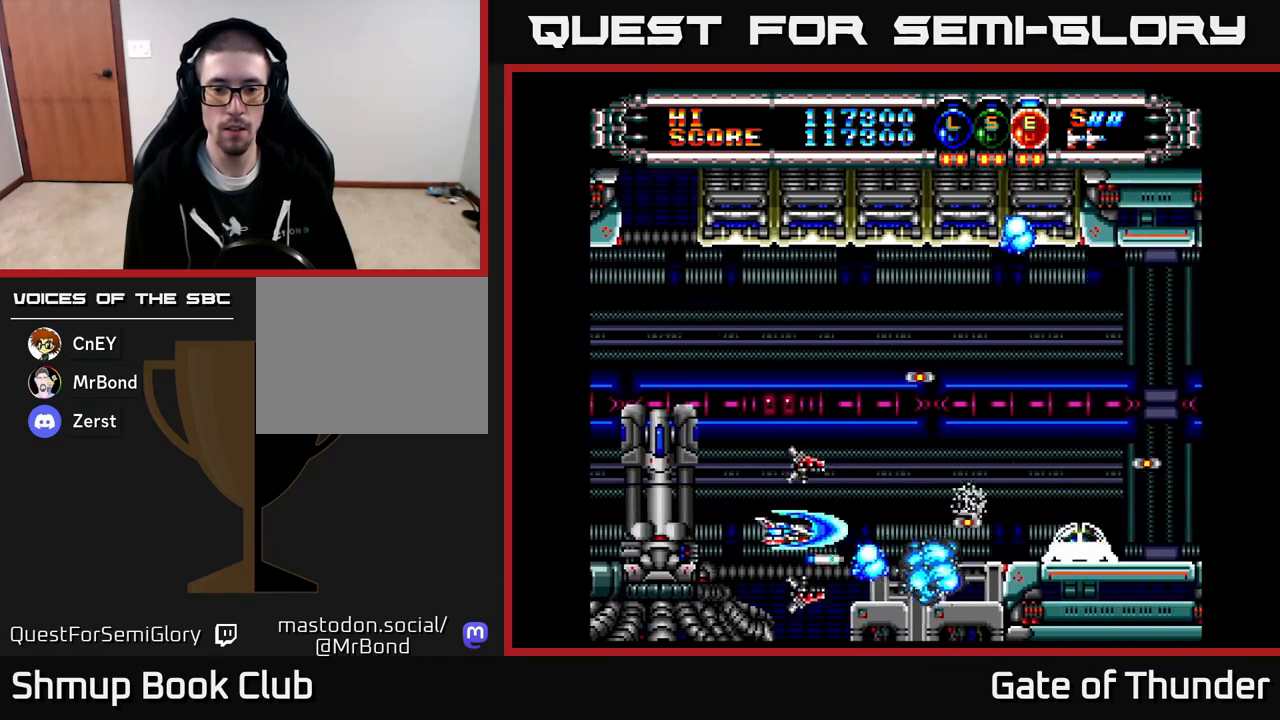
{"buttons": ["X", "DPAD_UP", "DPAD_RIGHT"], "left_stick": "center", "events": [[117, "DPAD_LEFT", "up"], [183, "DPAD_UP", "down"], [300, "DPAD_RIGHT", "down"]]}
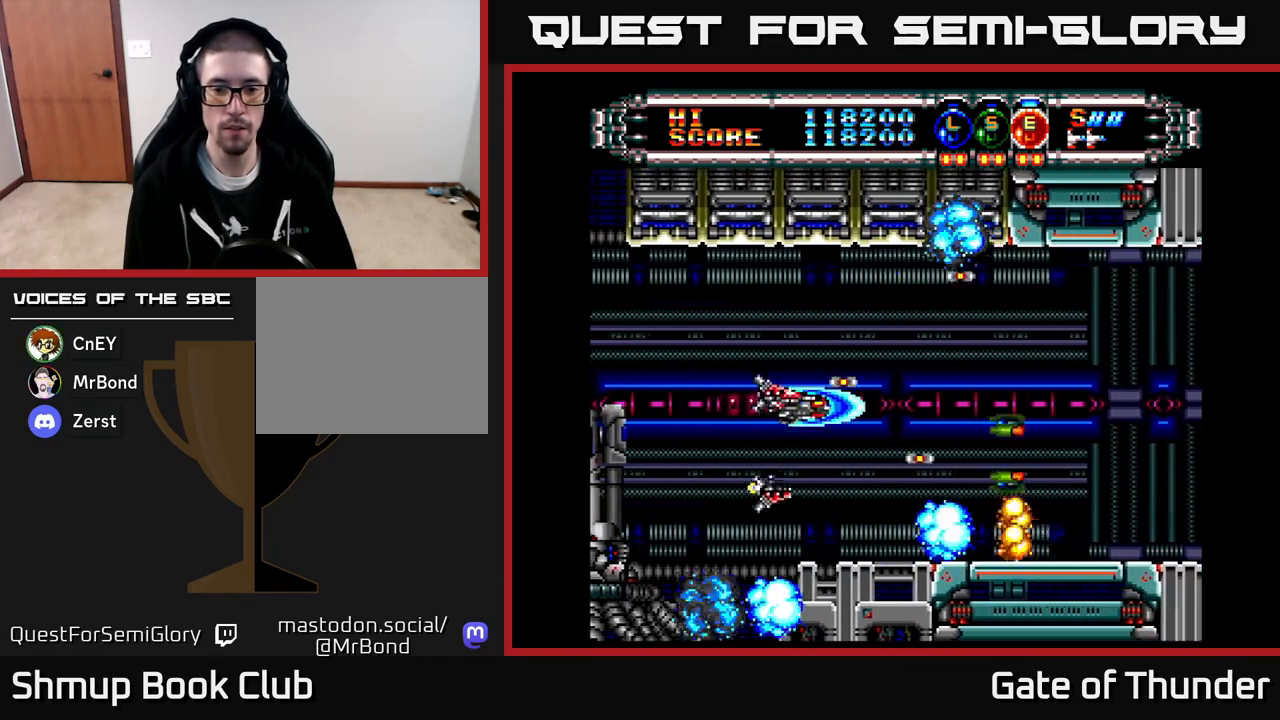
{"buttons": ["X", "DPAD_DOWN", "DPAD_RIGHT"], "left_stick": "center", "events": [[67, "DPAD_UP", "up"], [217, "DPAD_RIGHT", "up"], [267, "DPAD_LEFT", "down"], [400, "DPAD_LEFT", "up"], [450, "DPAD_DOWN", "down"], [483, "DPAD_RIGHT", "down"]]}
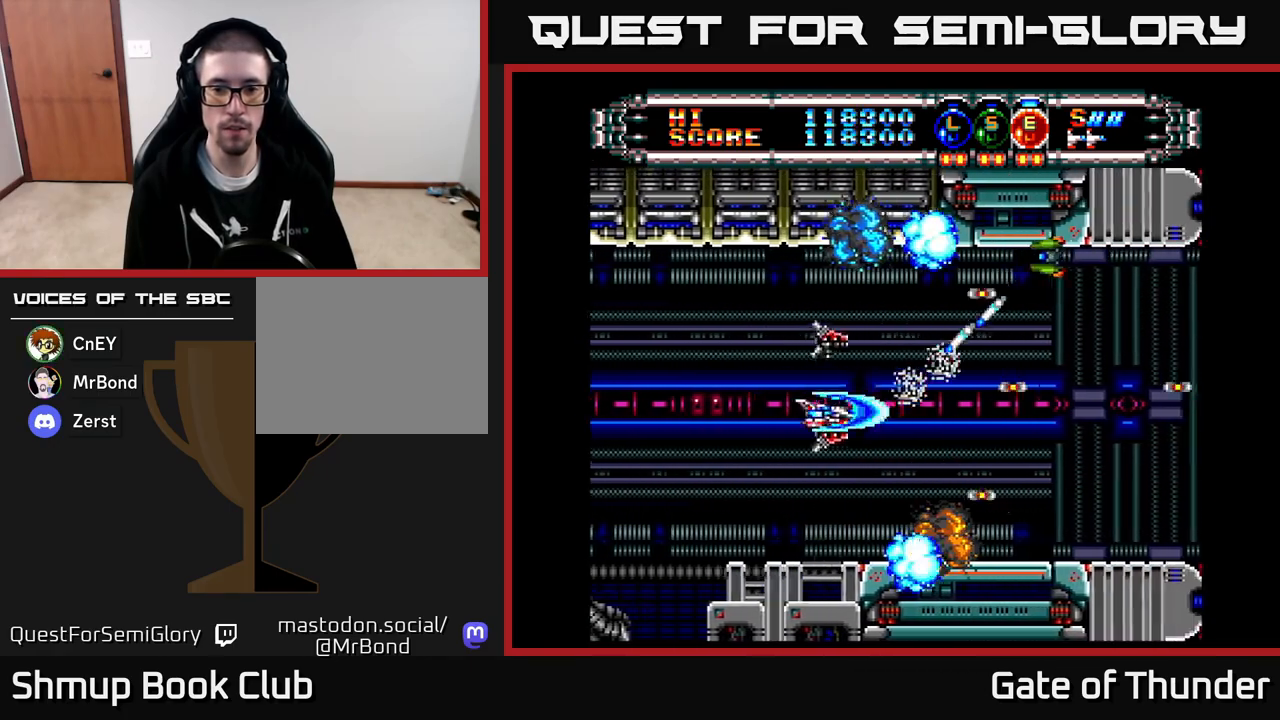
{"buttons": ["X"], "left_stick": "center", "events": [[67, "DPAD_RIGHT", "up"], [117, "DPAD_DOWN", "up"], [183, "DPAD_UP", "down"], [267, "DPAD_UP", "up"], [283, "DPAD_RIGHT", "down"], [500, "DPAD_RIGHT", "up"]]}
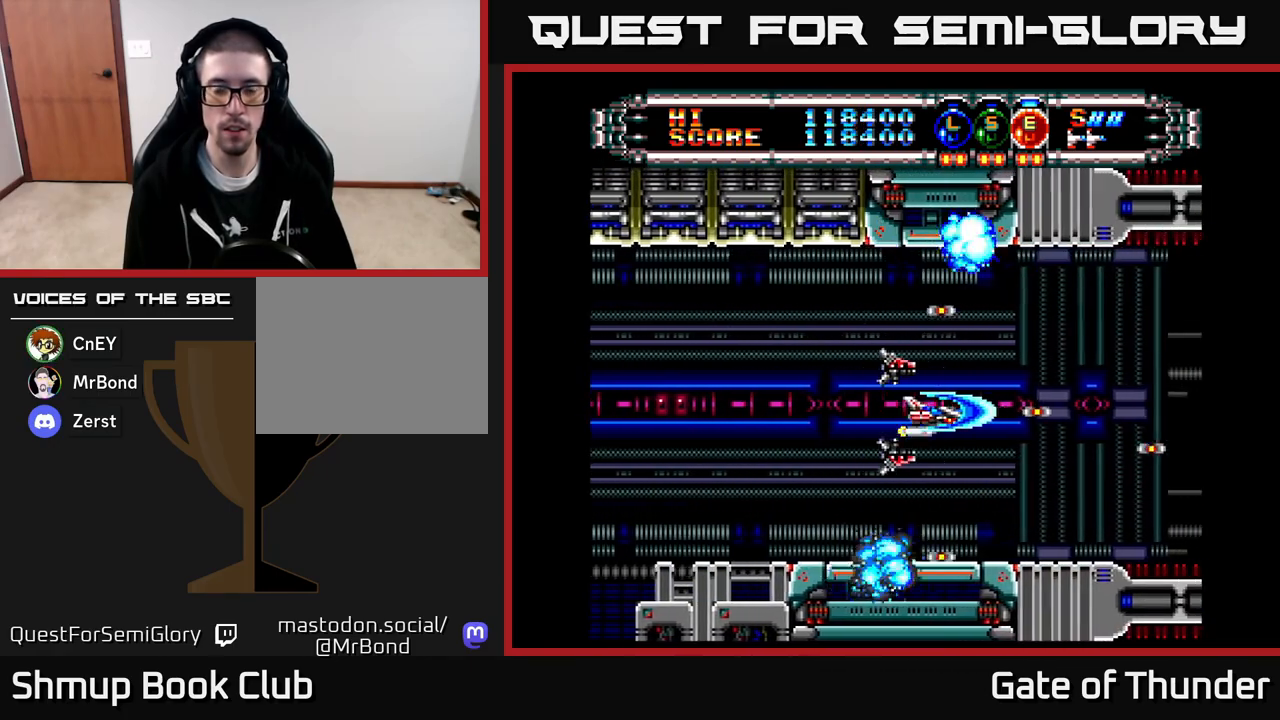
{"buttons": [], "left_stick": "center", "events": [[183, "X", "up"]]}
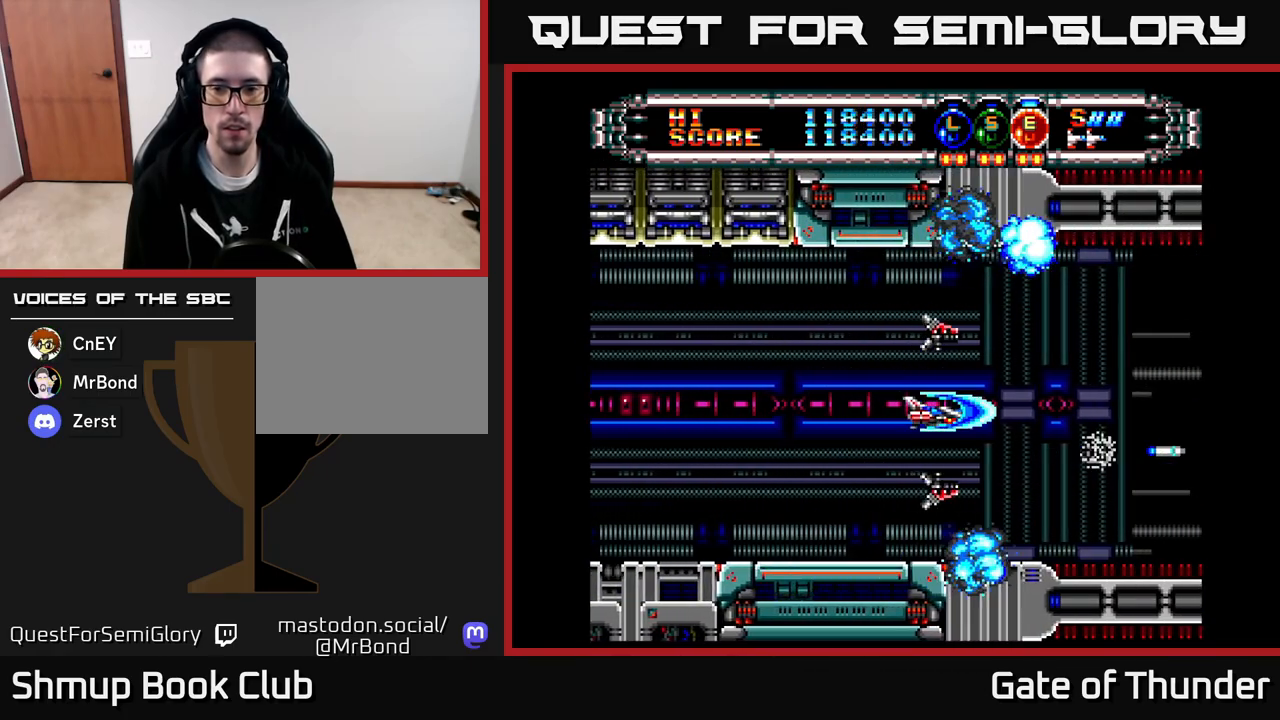
{"buttons": [], "left_stick": "center", "events": []}
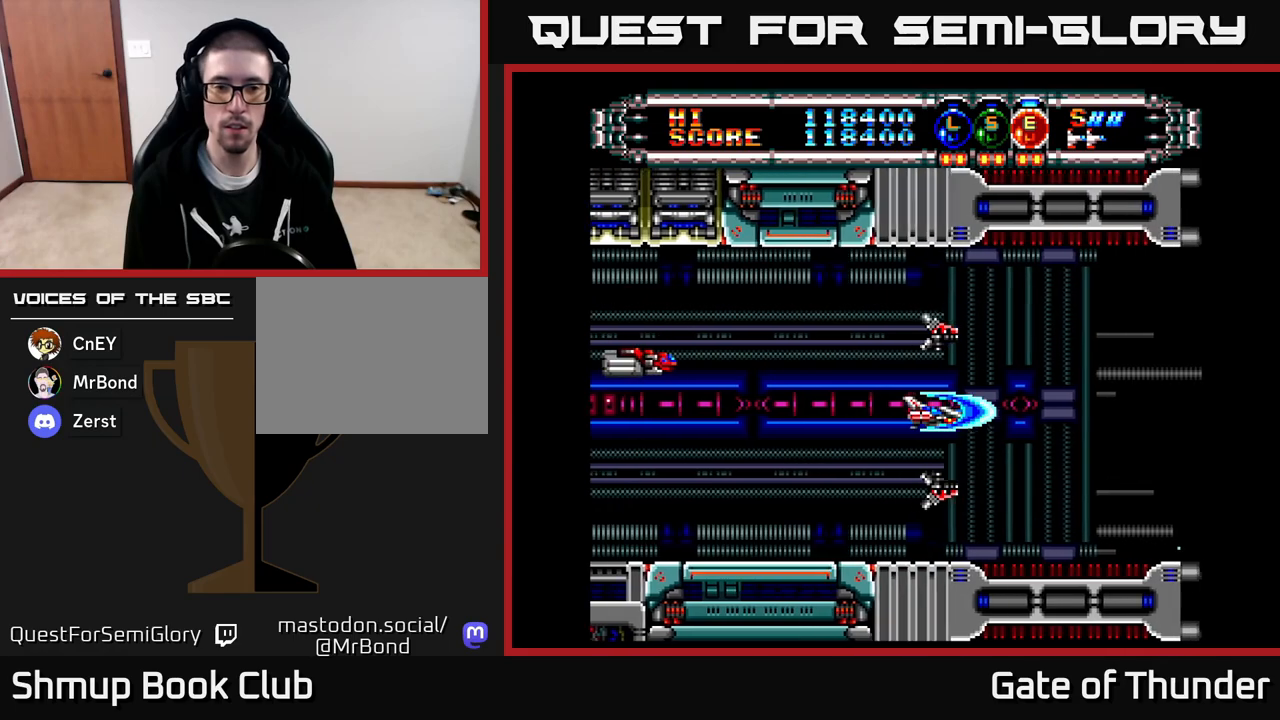
{"buttons": ["DPAD_LEFT"], "left_stick": "center", "events": [[100, "DPAD_LEFT", "down"], [233, "DPAD_DOWN", "down"], [333, "DPAD_DOWN", "up"]]}
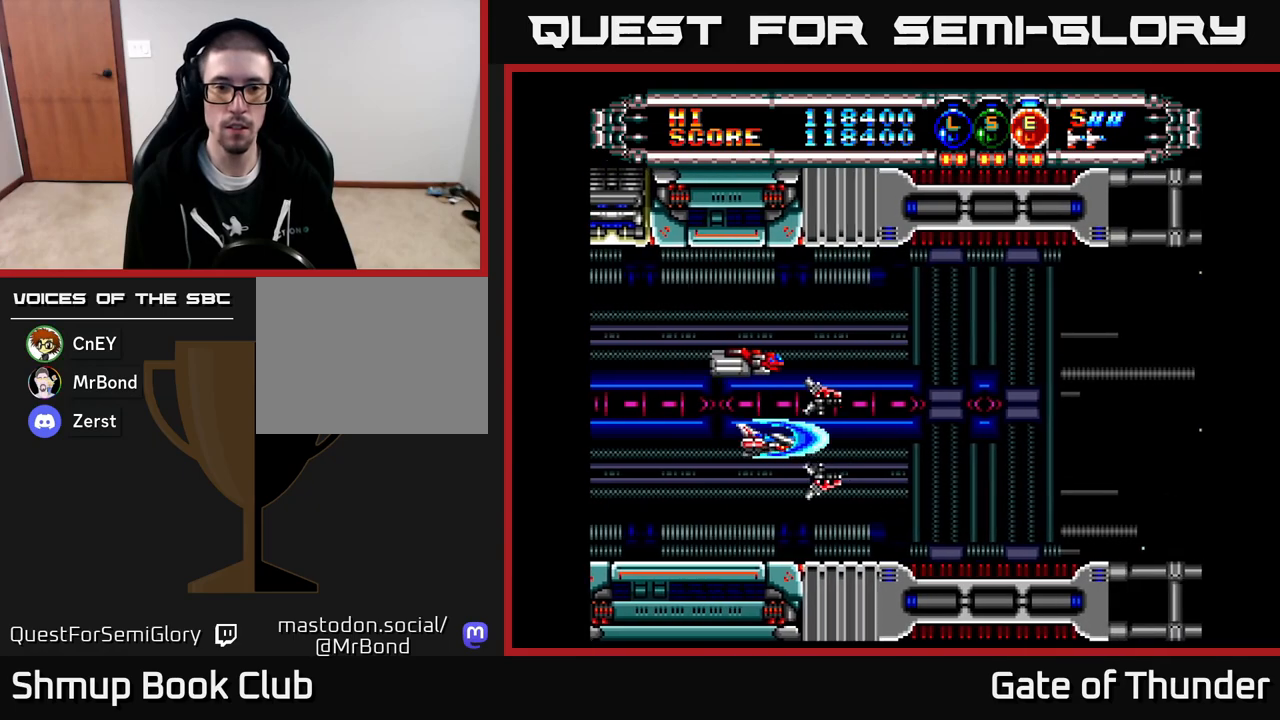
{"buttons": [], "left_stick": "center", "events": [[33, "DPAD_LEFT", "up"], [50, "X", "down"], [250, "DPAD_UP", "down"], [367, "DPAD_UP", "up"], [450, "X", "up"]]}
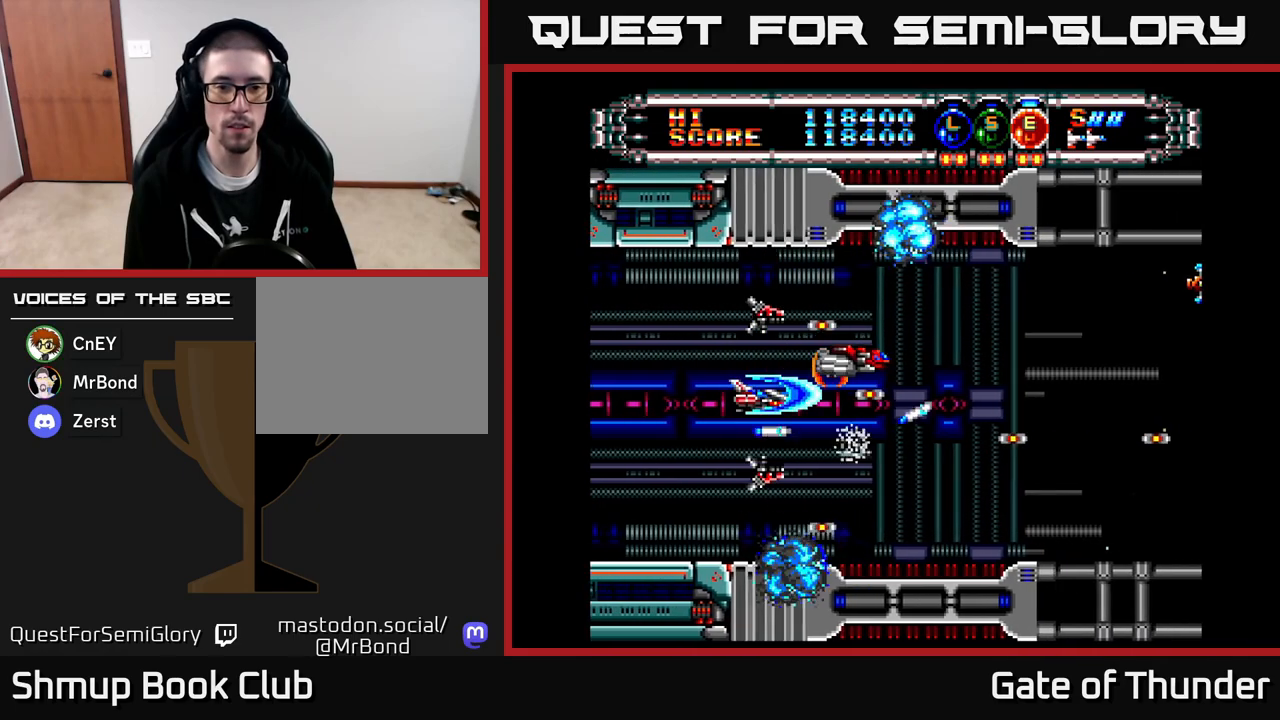
{"buttons": ["DPAD_RIGHT"], "left_stick": "center", "events": [[417, "DPAD_RIGHT", "down"]]}
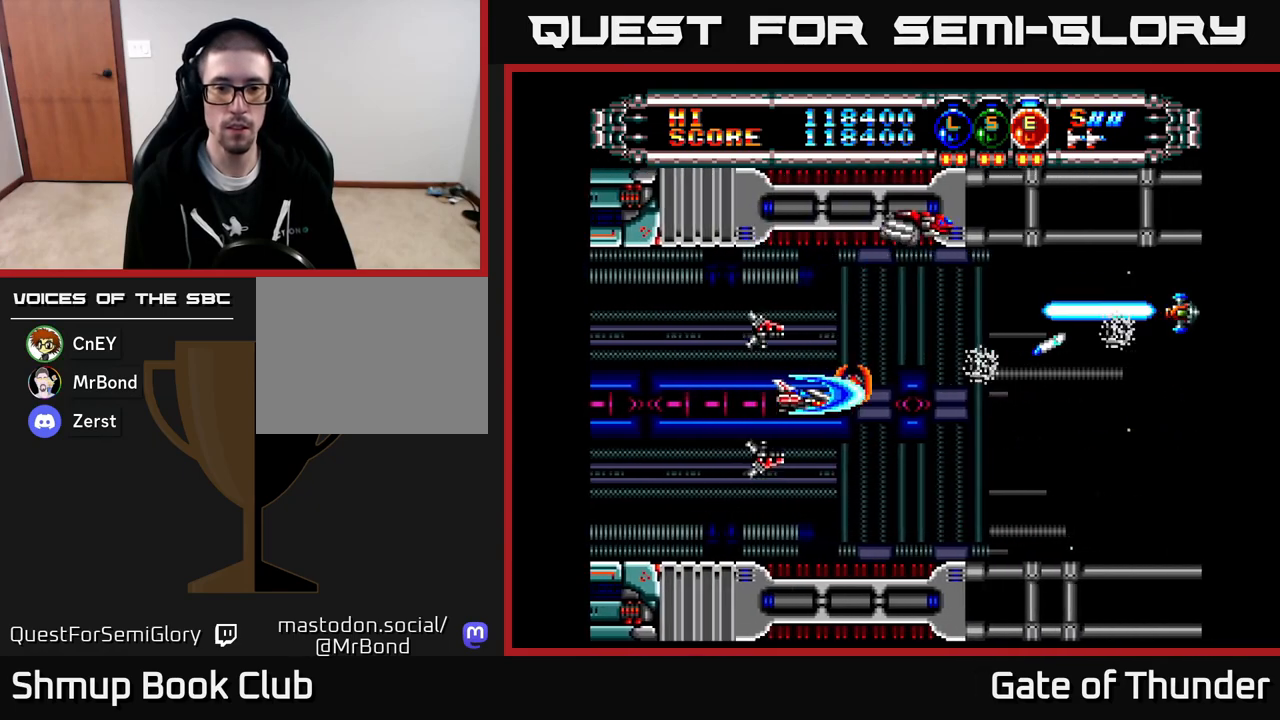
{"buttons": ["X", "DPAD_DOWN", "DPAD_RIGHT"], "left_stick": "center", "events": [[233, "X", "down"], [267, "DPAD_DOWN", "down"], [350, "DPAD_DOWN", "up"], [500, "DPAD_DOWN", "down"]]}
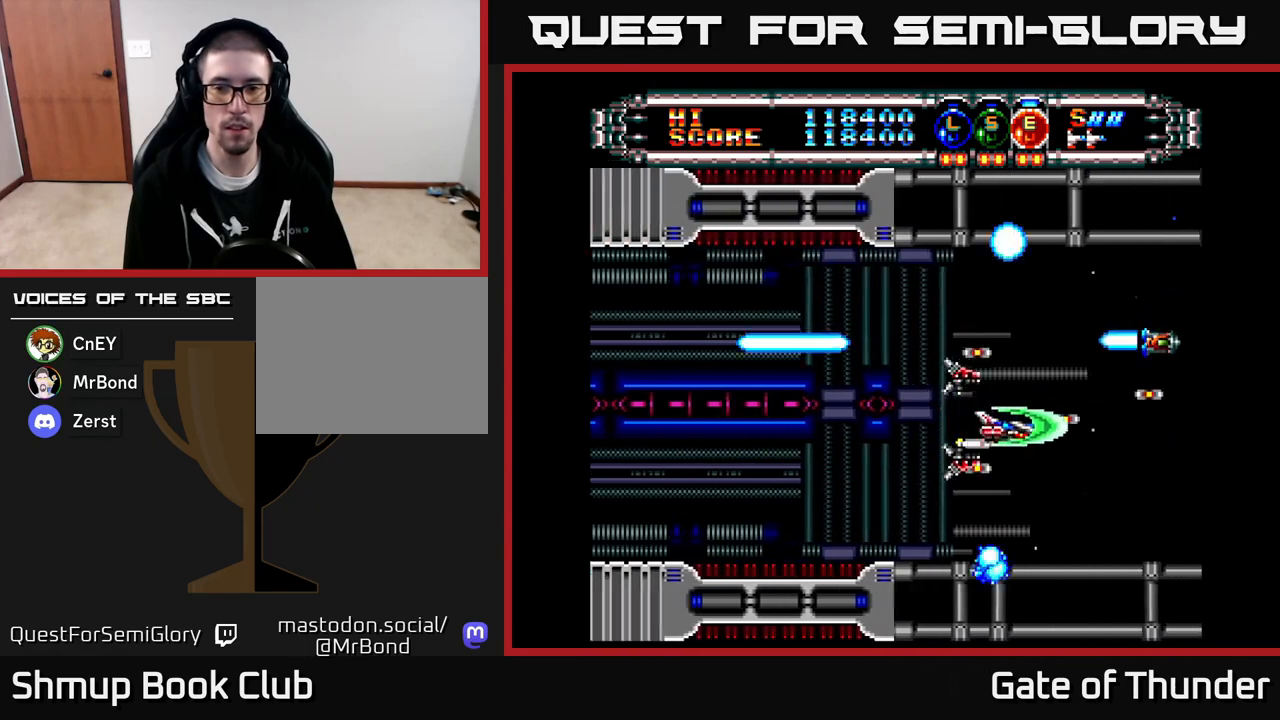
{"buttons": ["X"], "left_stick": "center", "events": [[17, "DPAD_RIGHT", "up"], [117, "DPAD_DOWN", "up"]]}
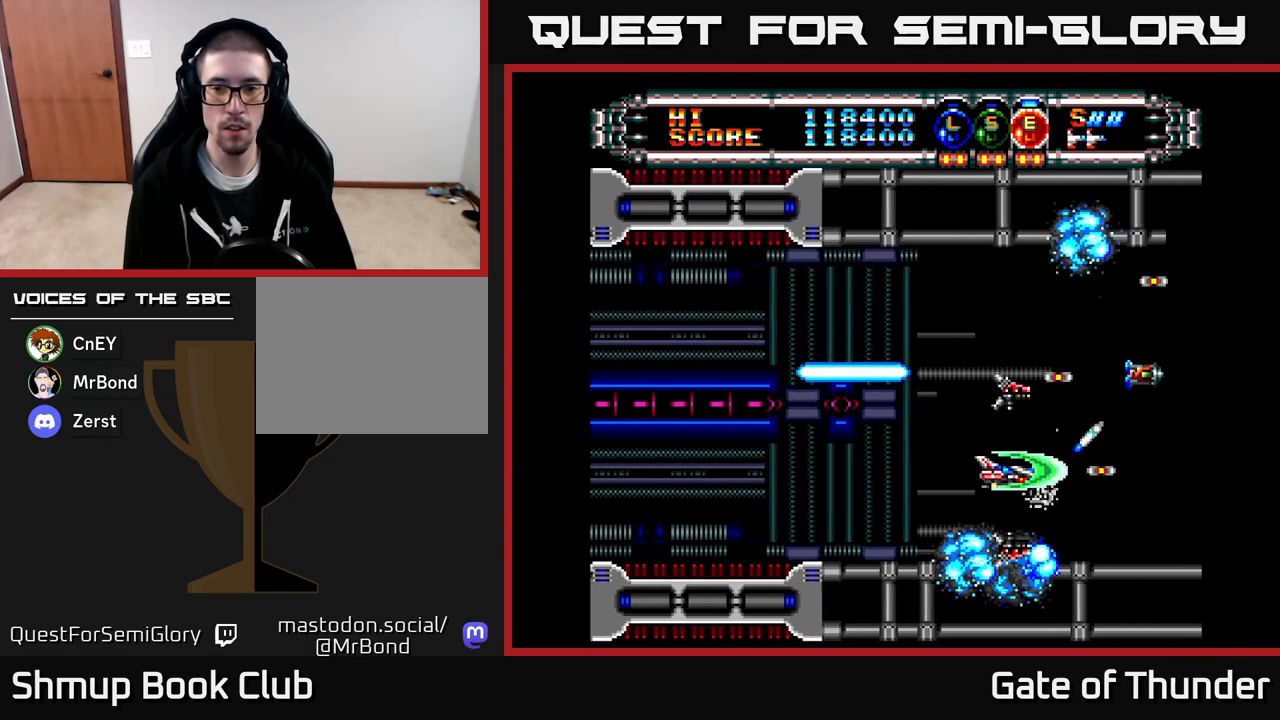
{"buttons": ["X"], "left_stick": "center", "events": []}
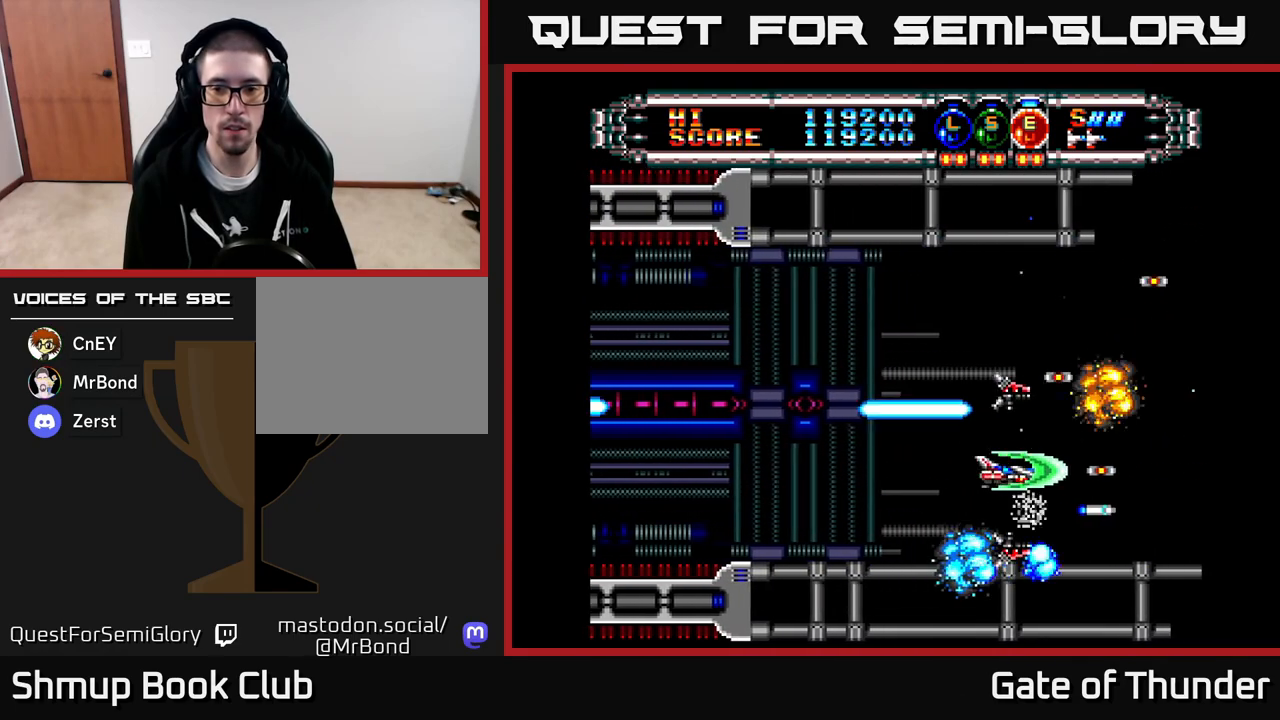
{"buttons": ["X"], "left_stick": "center", "events": [[33, "DPAD_LEFT", "down"], [33, "DPAD_UP", "down"], [250, "DPAD_LEFT", "up"], [350, "DPAD_UP", "up"], [367, "DPAD_RIGHT", "down"], [433, "DPAD_RIGHT", "up"]]}
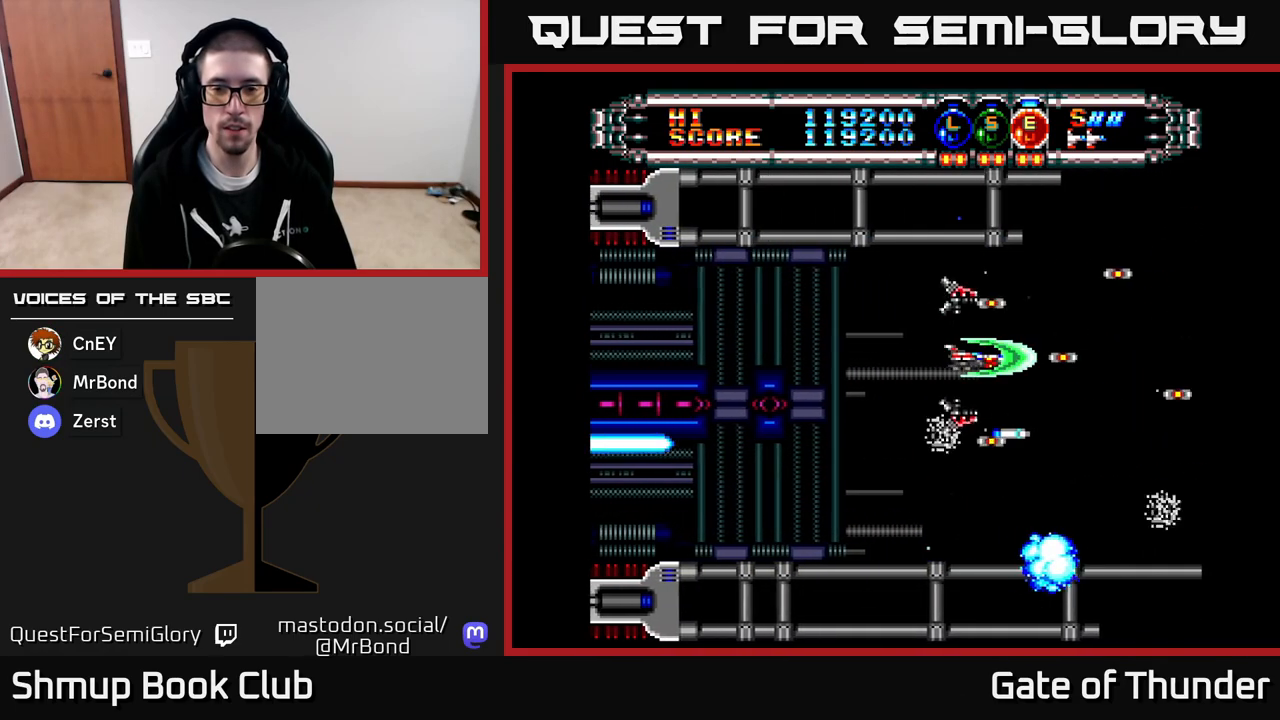
{"buttons": ["X"], "left_stick": "center", "events": []}
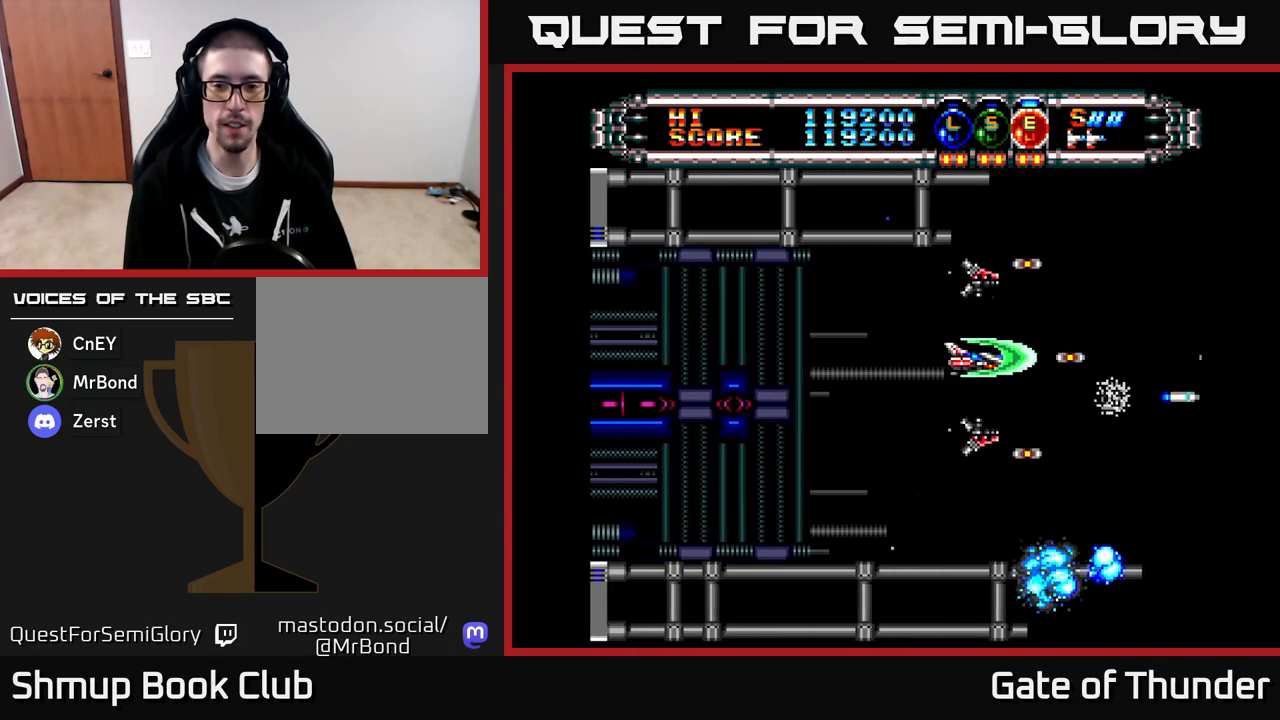
{"buttons": ["X"], "left_stick": "center", "events": []}
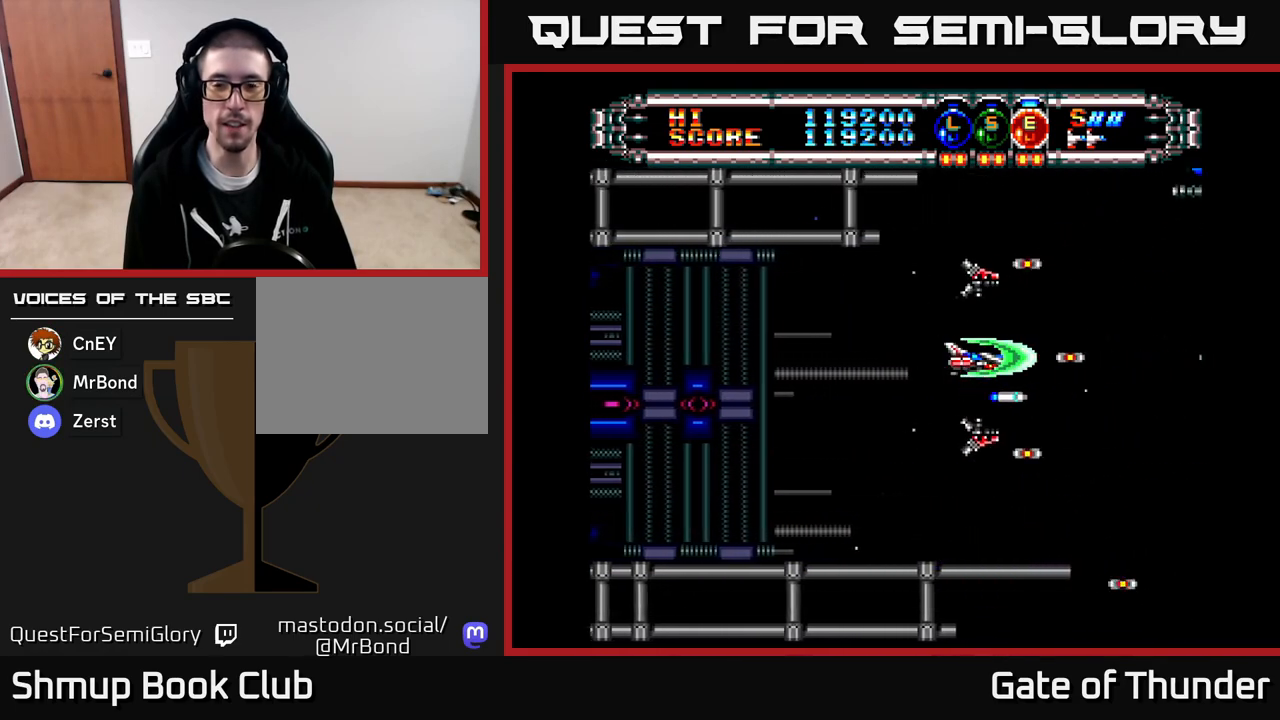
{"buttons": ["X"], "left_stick": "center", "events": [[250, "DPAD_DOWN", "down"], [333, "DPAD_DOWN", "up"], [367, "DPAD_LEFT", "down"], [450, "DPAD_LEFT", "up"]]}
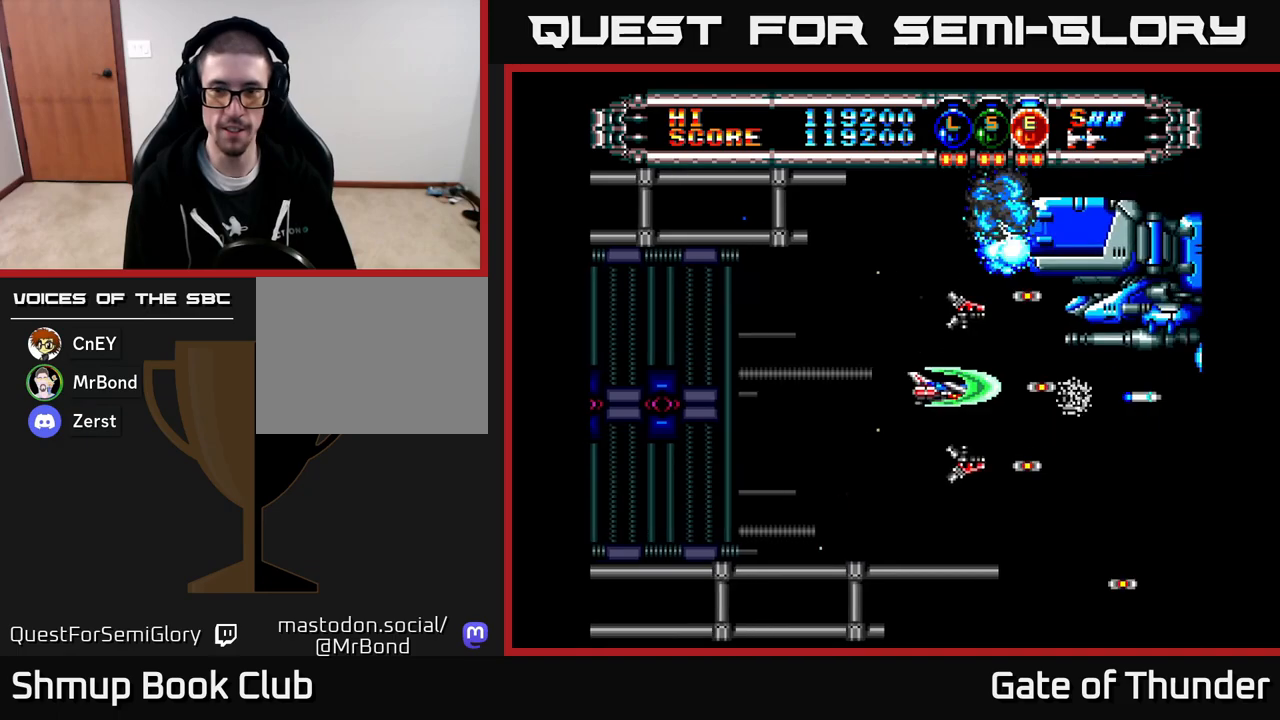
{"buttons": ["X", "DPAD_LEFT"], "left_stick": "center", "events": [[117, "DPAD_DOWN", "down"], [183, "DPAD_LEFT", "down"], [217, "DPAD_DOWN", "up"], [300, "DPAD_DOWN", "down"], [383, "DPAD_DOWN", "up"], [400, "DPAD_LEFT", "up"], [433, "DPAD_LEFT", "down"]]}
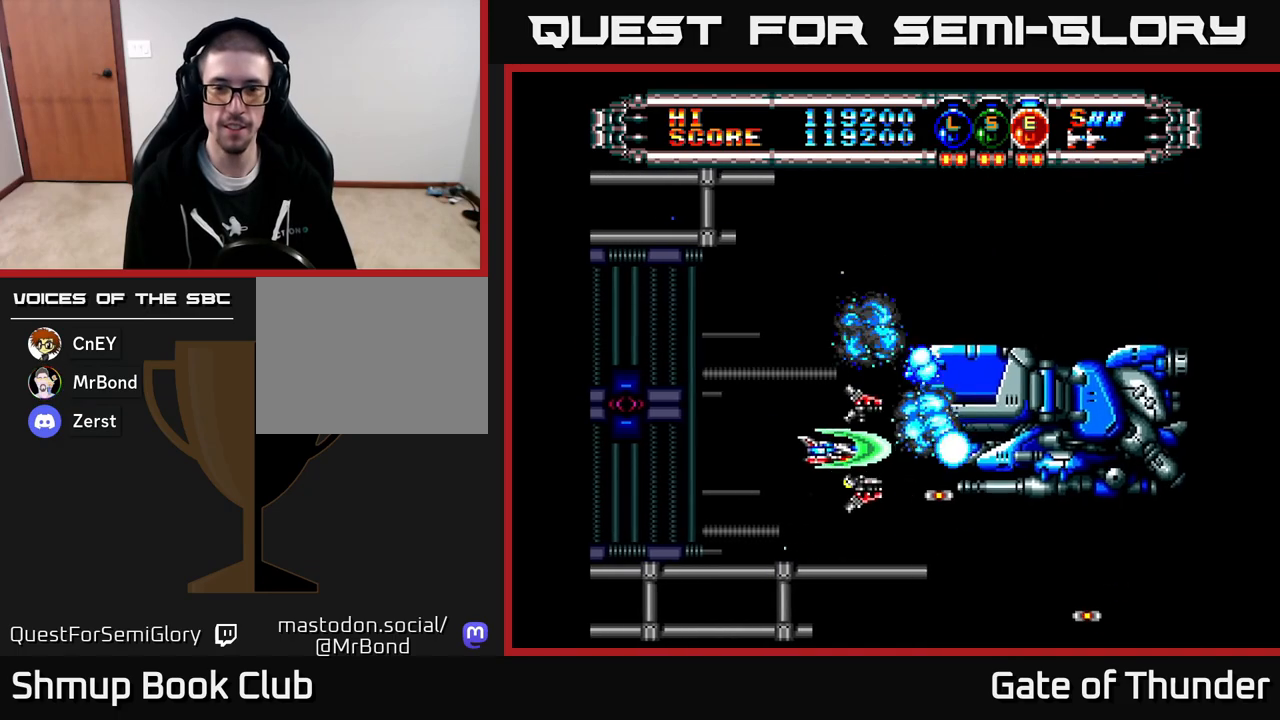
{"buttons": ["X", "DPAD_UP", "DPAD_RIGHT"], "left_stick": "center", "events": [[67, "DPAD_UP", "down"], [233, "DPAD_LEFT", "up"], [317, "DPAD_RIGHT", "down"]]}
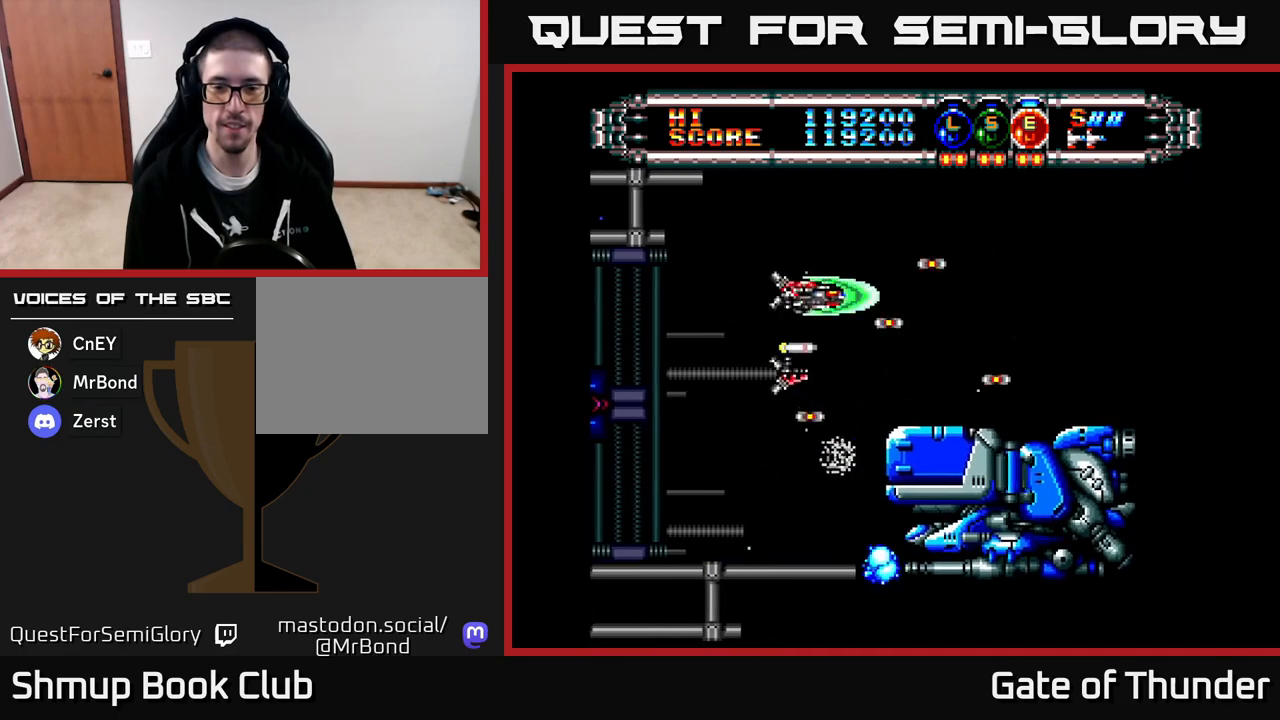
{"buttons": ["X"], "left_stick": "center", "events": [[17, "DPAD_UP", "up"], [267, "DPAD_RIGHT", "up"]]}